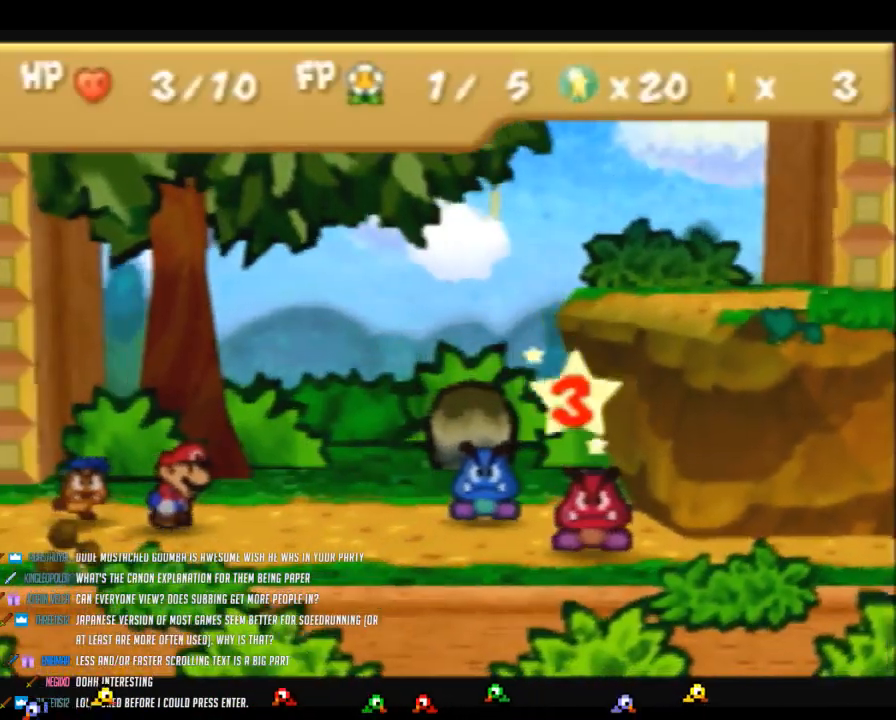
Gameplay with a controller (Nintendo layout); each line is a JSON object with the inputs held at the frame after it. "events" lists button and stick changes between this image and that frame as [ms after this image, input, new state], when the widget could be followed in between. Not read: L3 R3.
{"buttons": ["A"], "left_stick": "center", "events": [[483, "A", "down"]]}
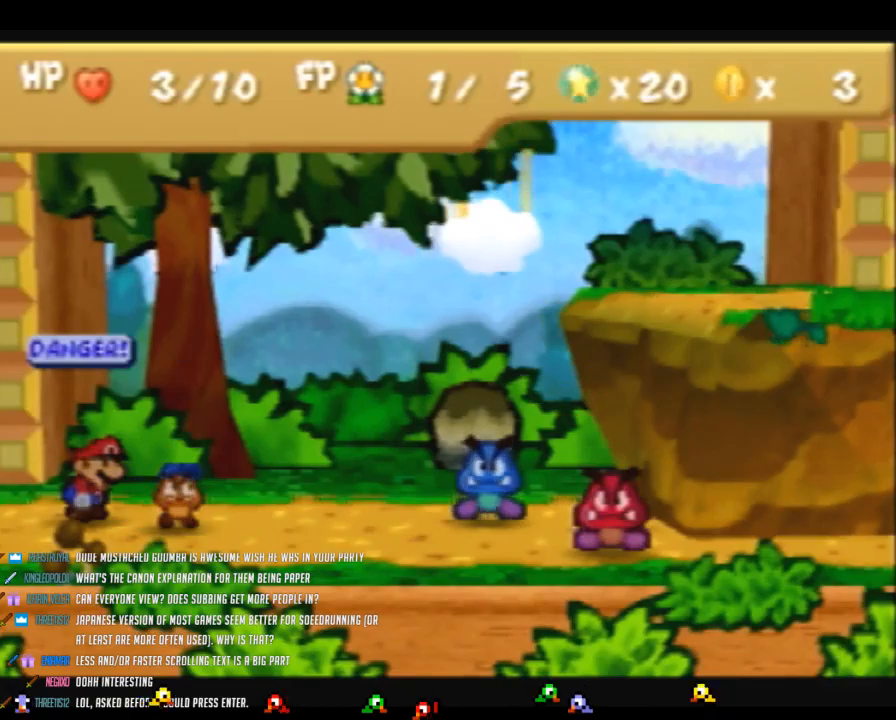
{"buttons": [], "left_stick": "center", "events": [[117, "A", "up"], [300, "A", "down"], [433, "A", "up"]]}
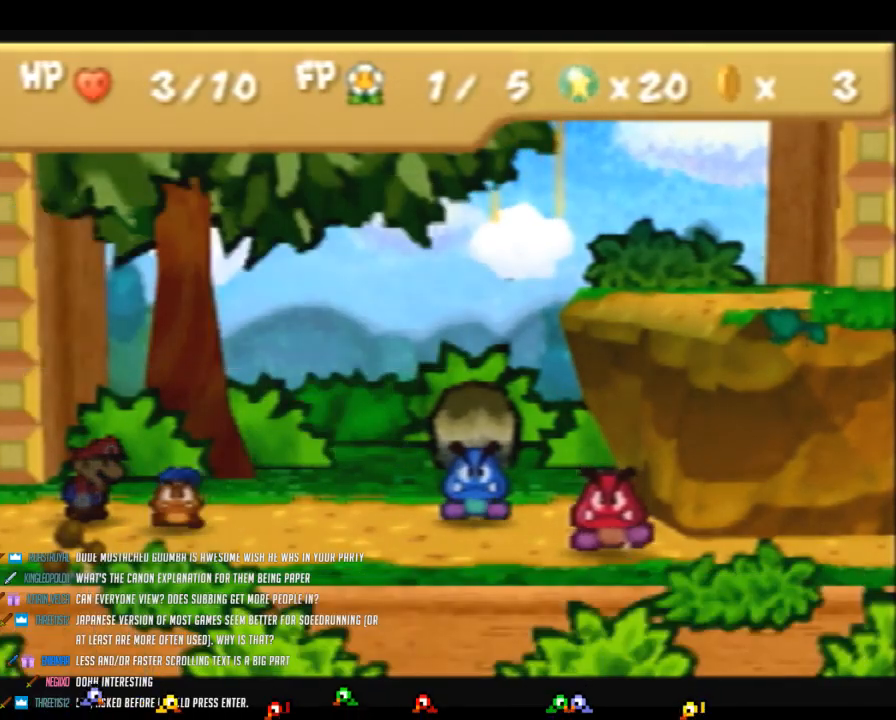
{"buttons": [], "left_stick": "center", "events": [[50, "A", "down"], [183, "A", "up"]]}
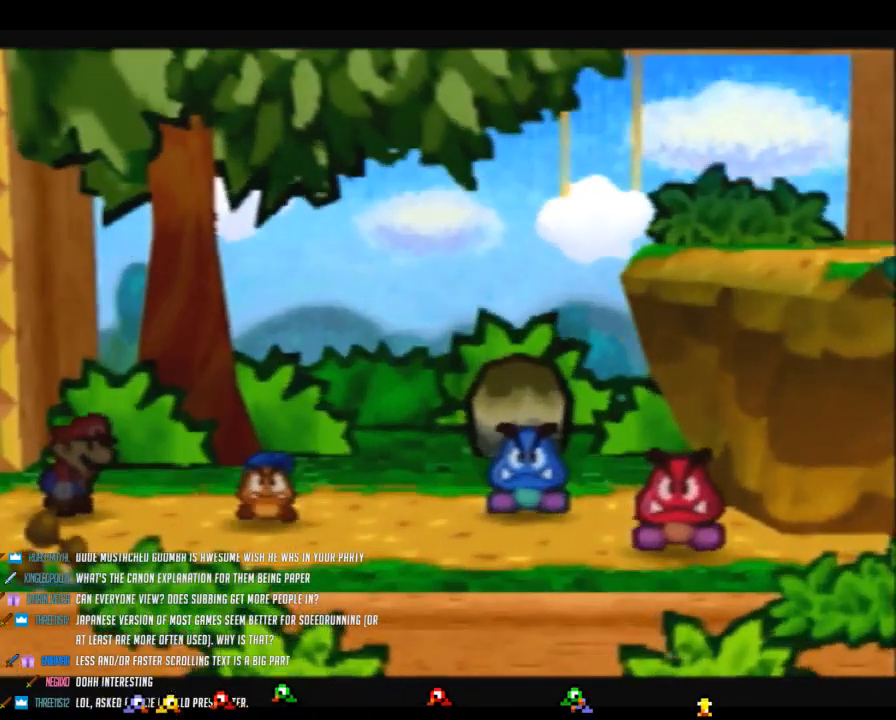
{"buttons": [], "left_stick": "center", "events": []}
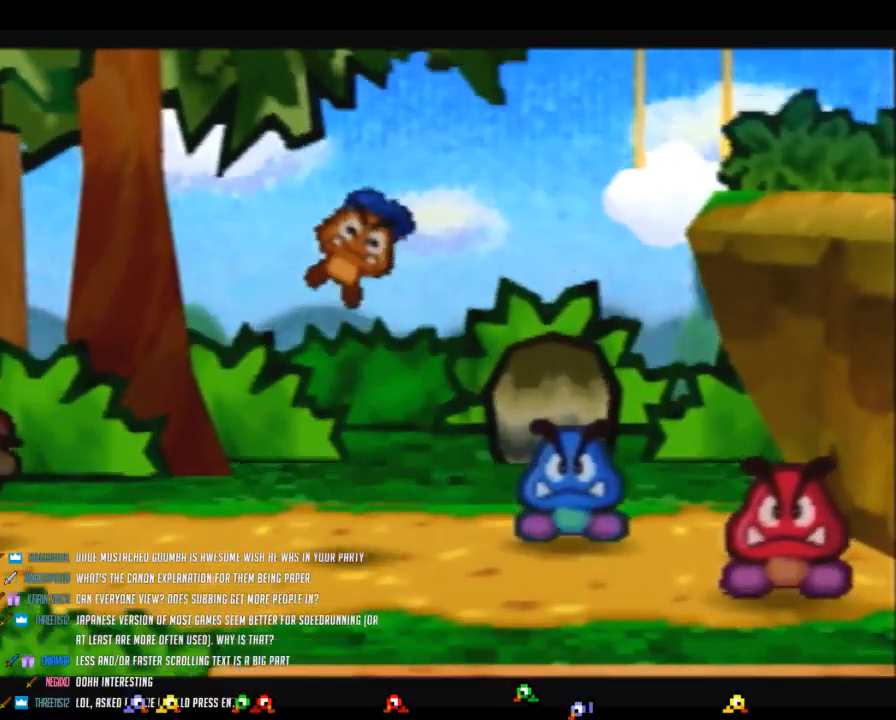
{"buttons": ["A"], "left_stick": "center", "events": [[217, "A", "down"]]}
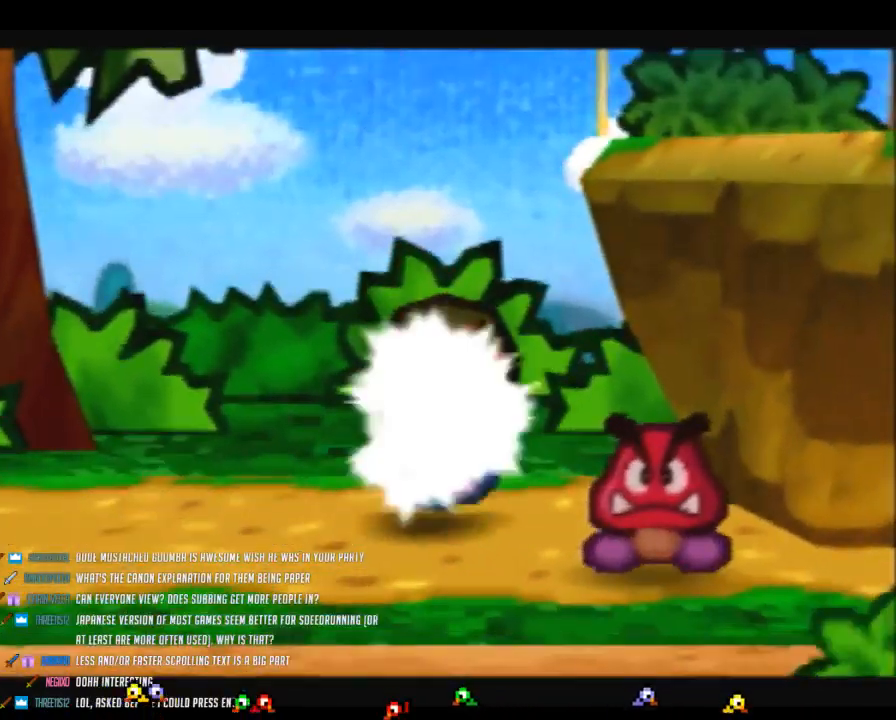
{"buttons": [], "left_stick": "center", "events": [[117, "A", "up"]]}
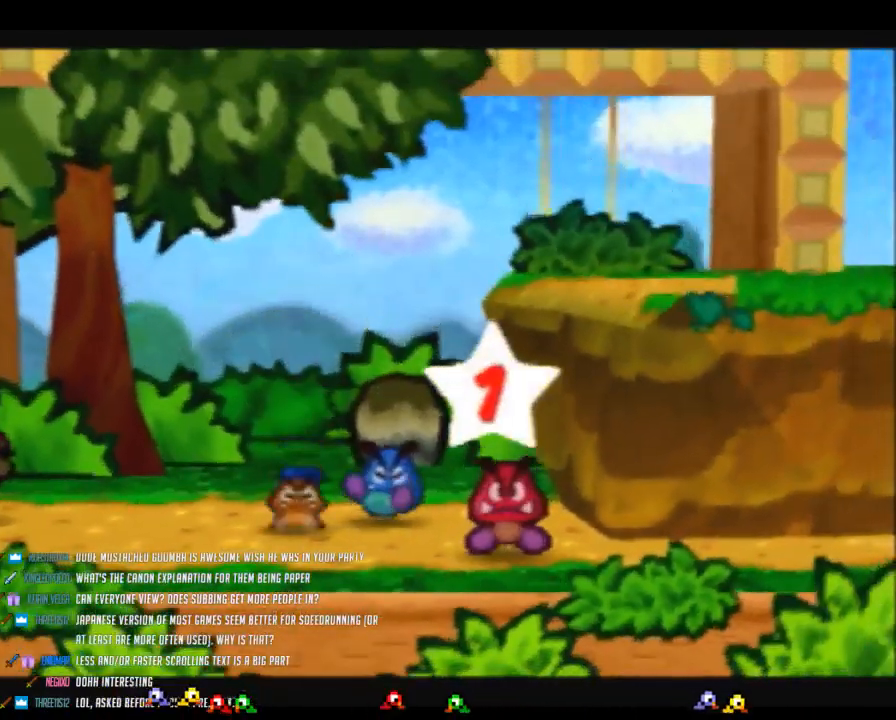
{"buttons": [], "left_stick": "center", "events": []}
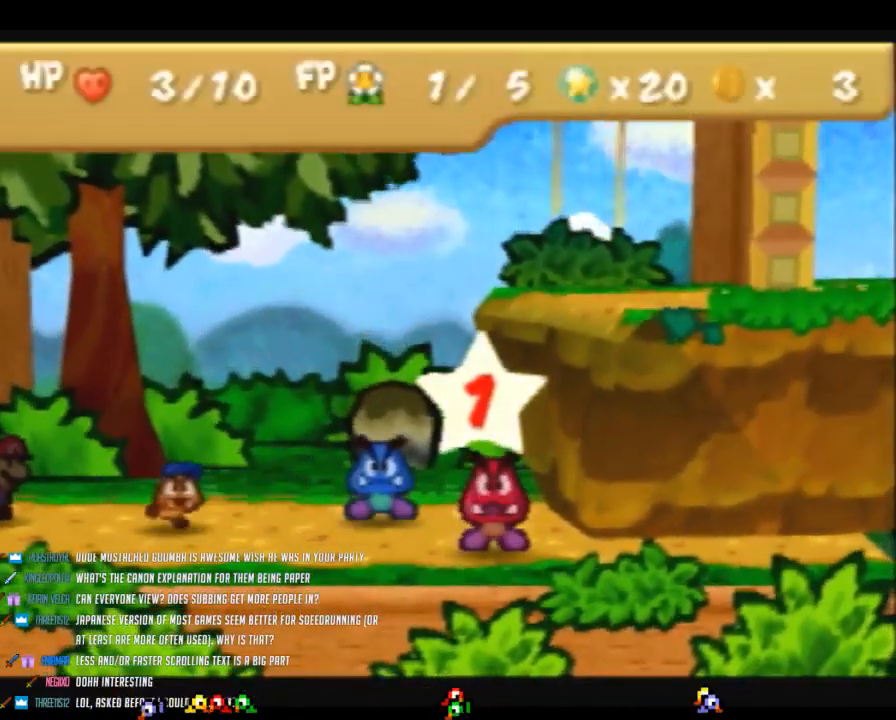
{"buttons": [], "left_stick": "center", "events": []}
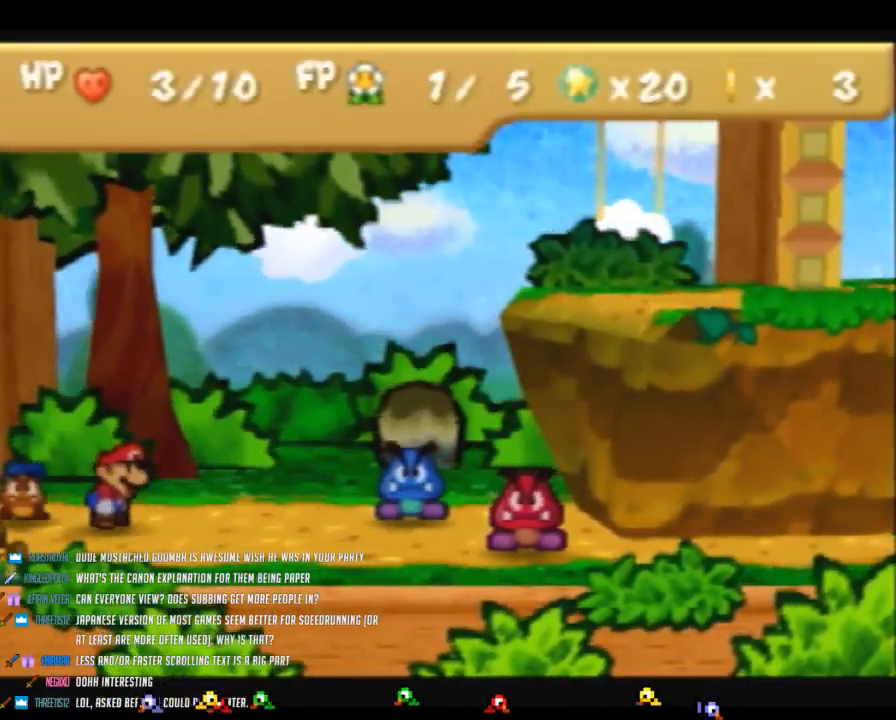
{"buttons": ["B"], "left_stick": "center", "events": [[233, "B", "down"]]}
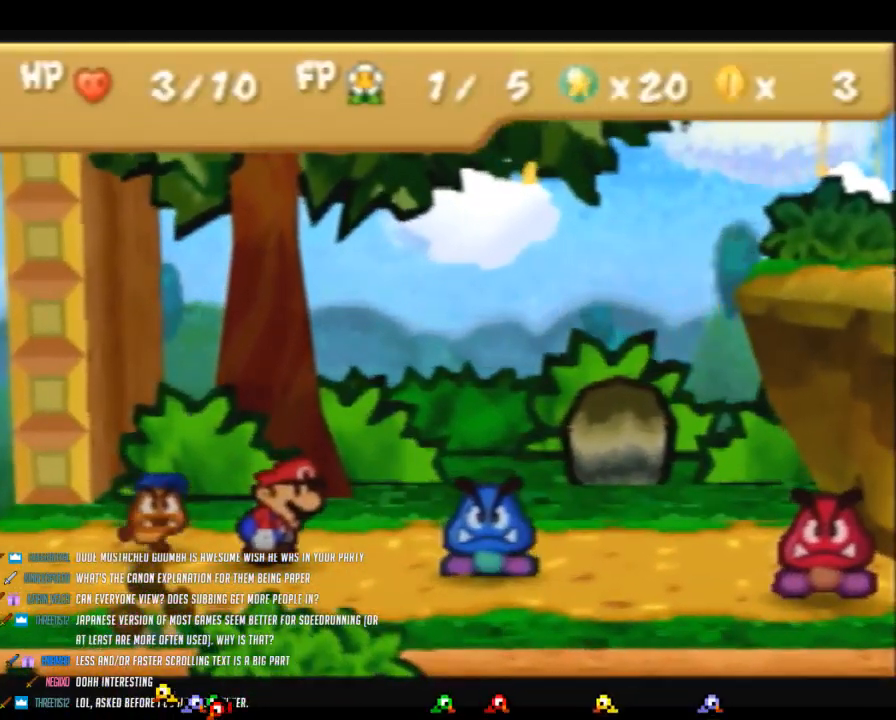
{"buttons": ["B"], "left_stick": "center", "events": []}
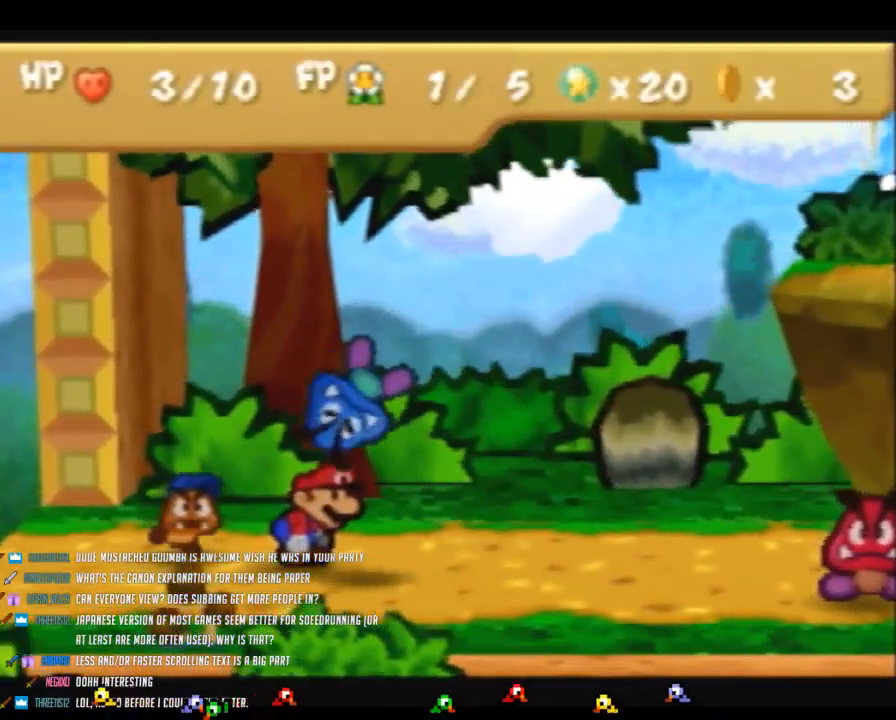
{"buttons": ["B"], "left_stick": "center", "events": []}
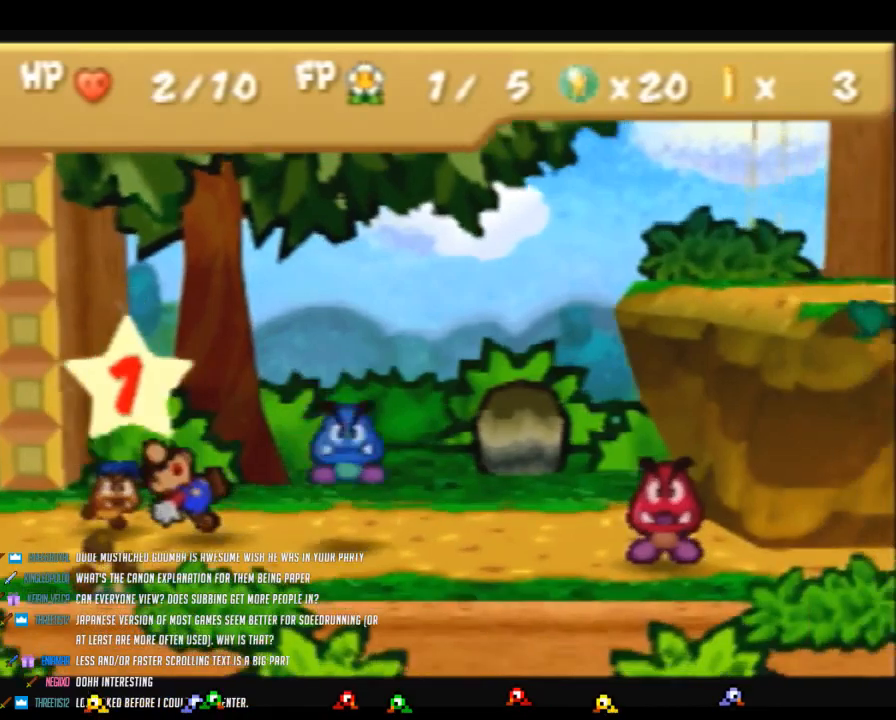
{"buttons": ["B"], "left_stick": "center", "events": [[83, "B", "up"], [450, "B", "down"]]}
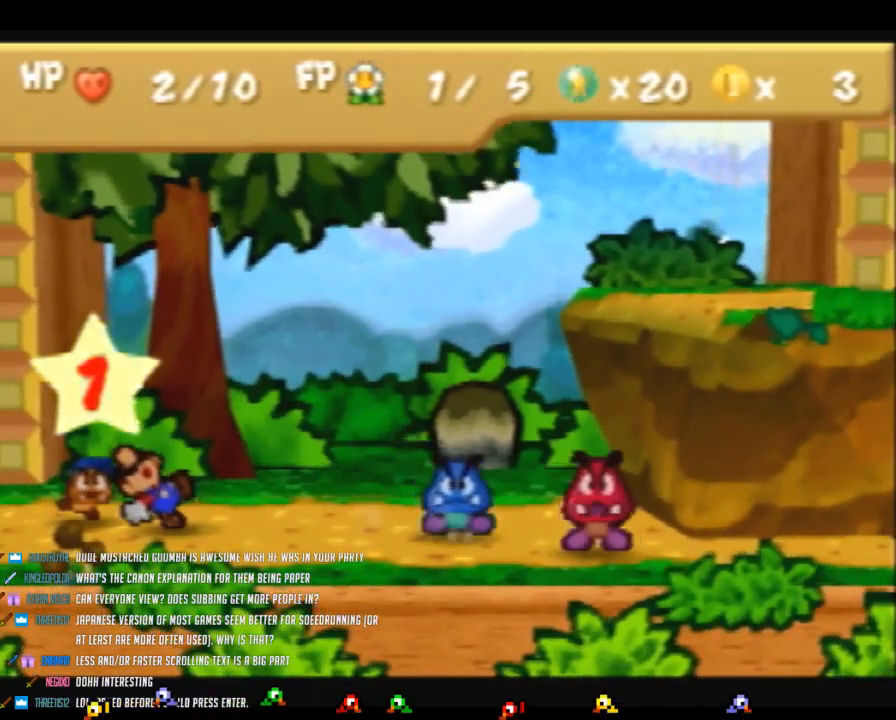
{"buttons": ["B"], "left_stick": "center", "events": []}
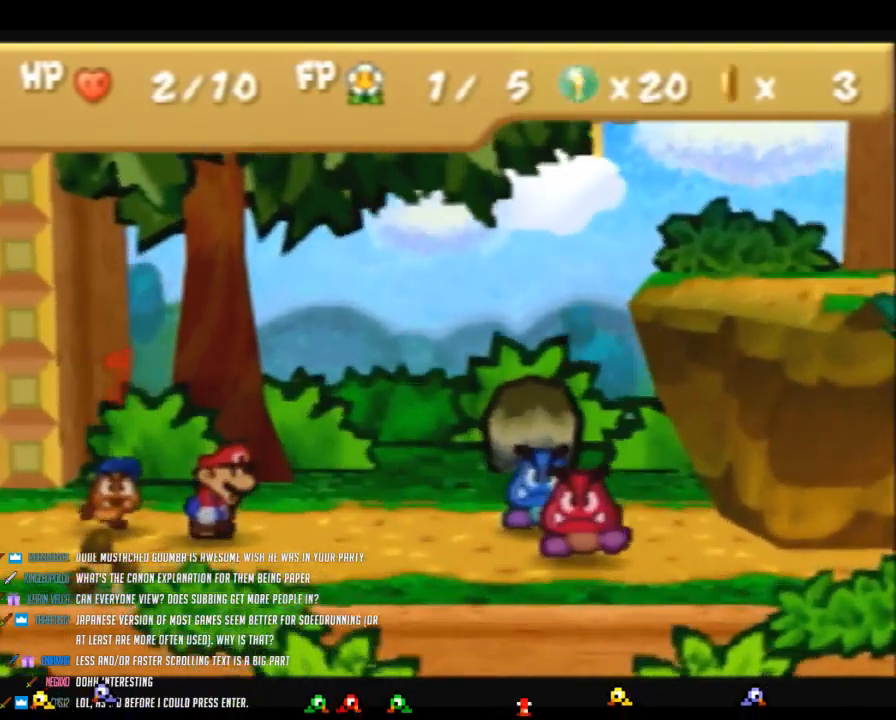
{"buttons": ["B"], "left_stick": "center", "events": []}
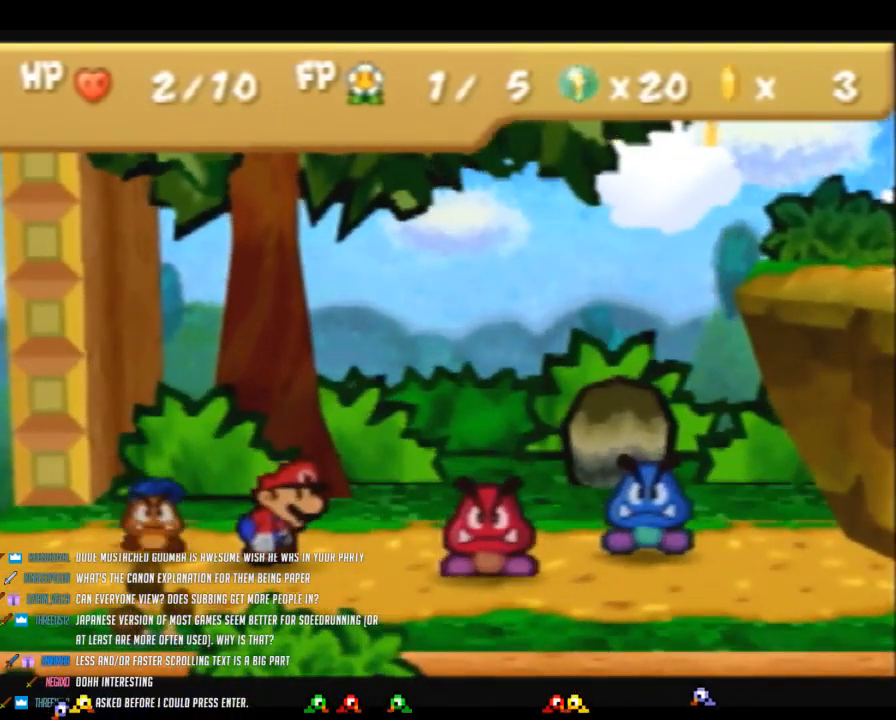
{"buttons": ["B"], "left_stick": "center", "events": []}
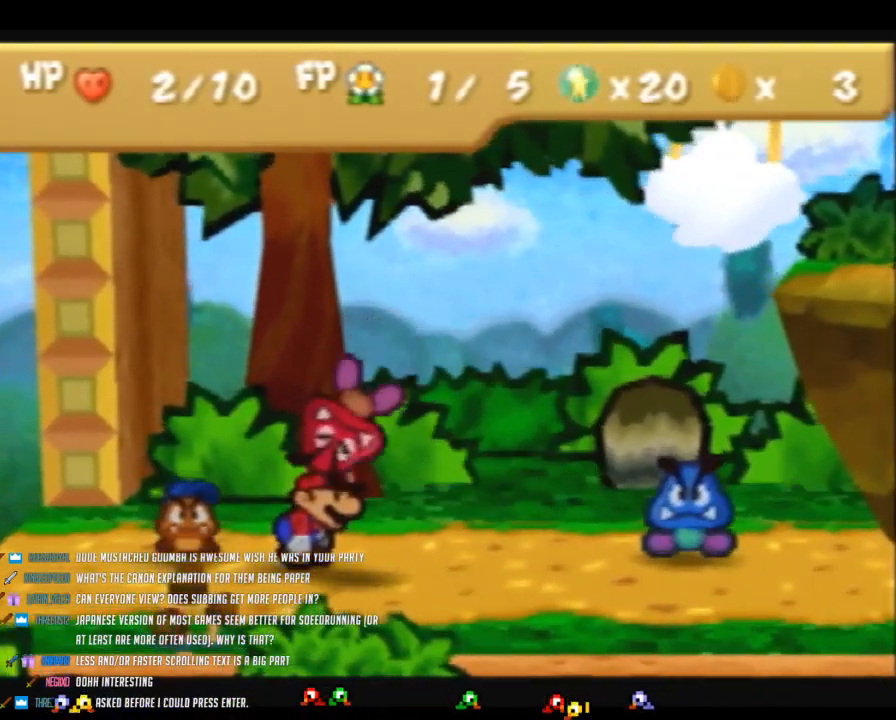
{"buttons": ["B"], "left_stick": "center", "events": []}
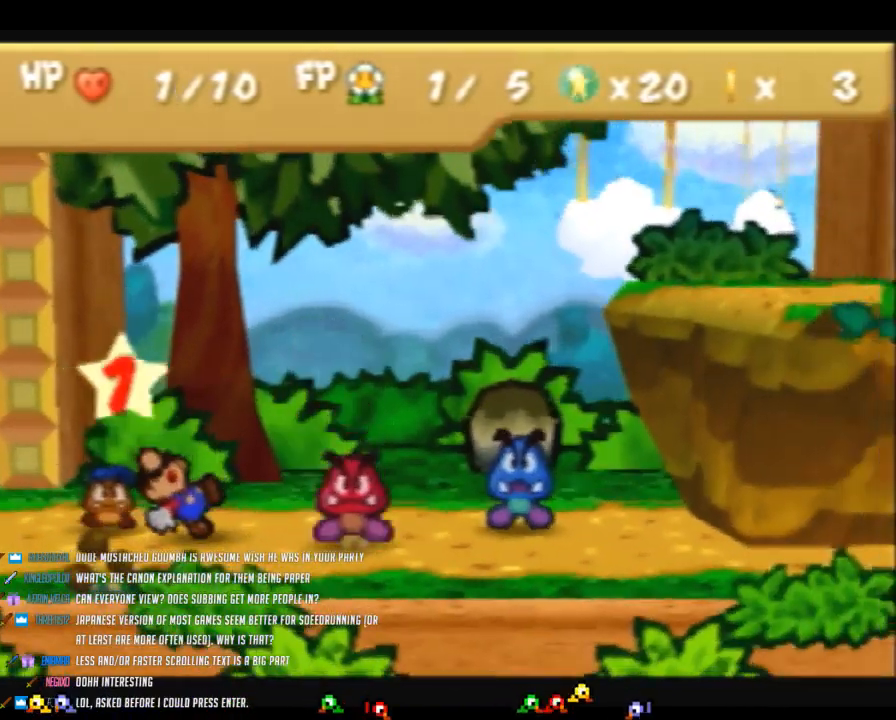
{"buttons": [], "left_stick": "center", "events": [[50, "B", "up"]]}
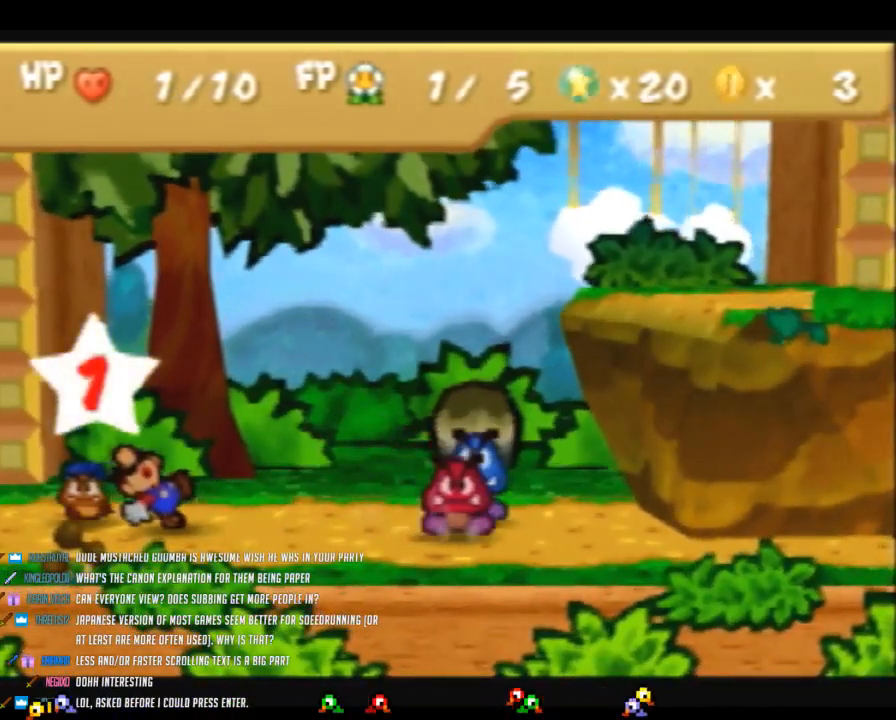
{"buttons": [], "left_stick": "center", "events": []}
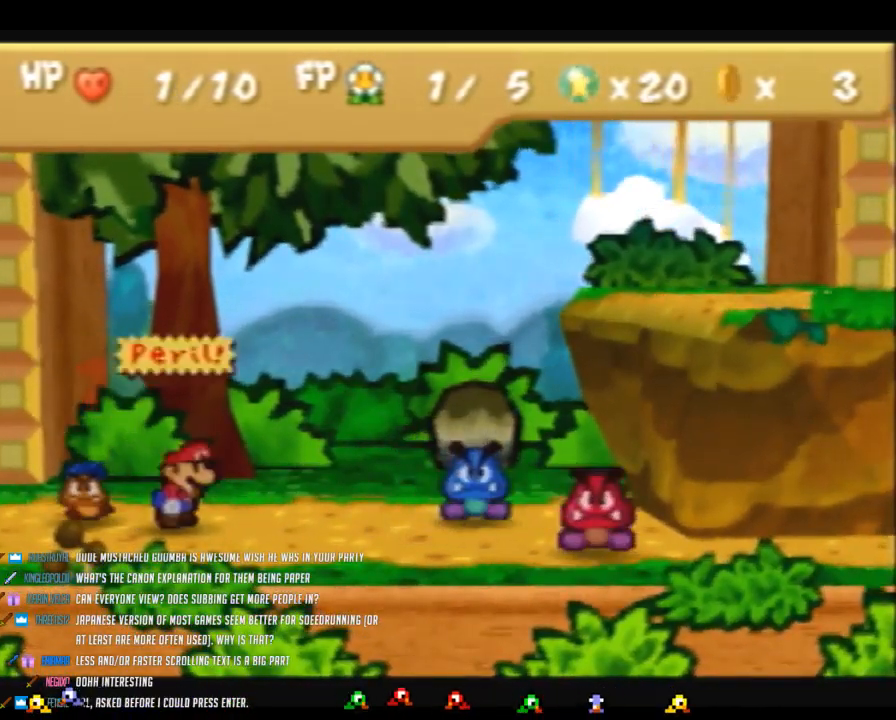
{"buttons": [], "left_stick": "center", "events": []}
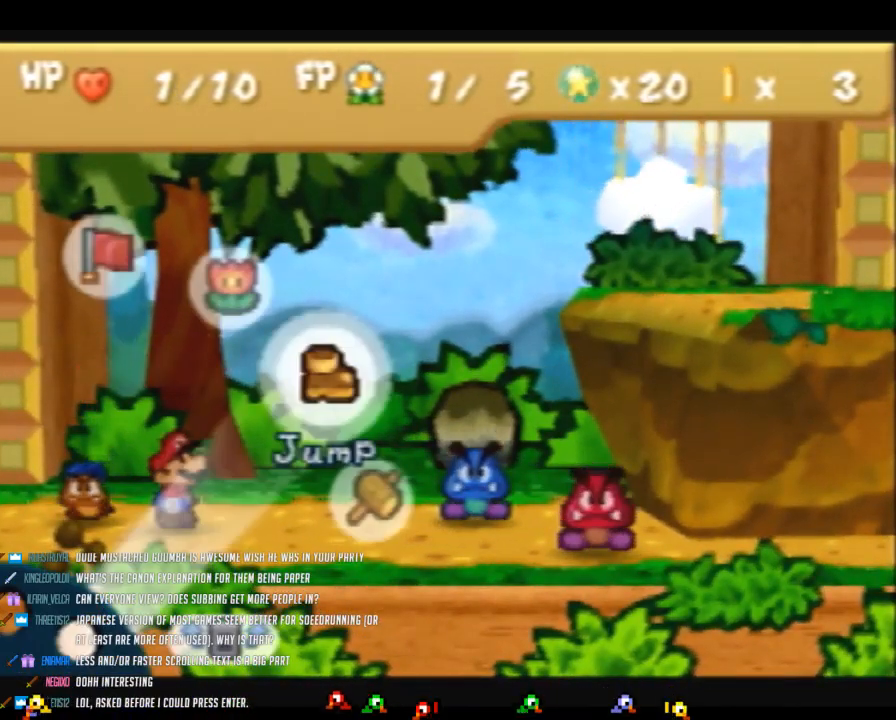
{"buttons": [], "left_stick": "center", "events": [[217, "left_stick", "up"], [300, "left_stick", "center"], [367, "A", "down"], [450, "A", "up"]]}
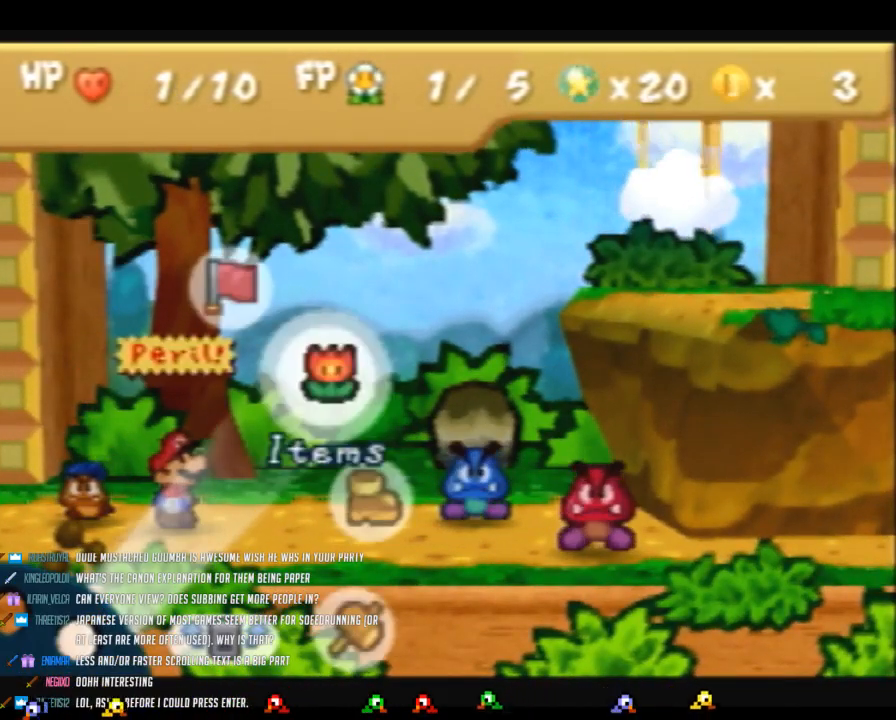
{"buttons": ["A"], "left_stick": "center", "events": [[500, "A", "down"]]}
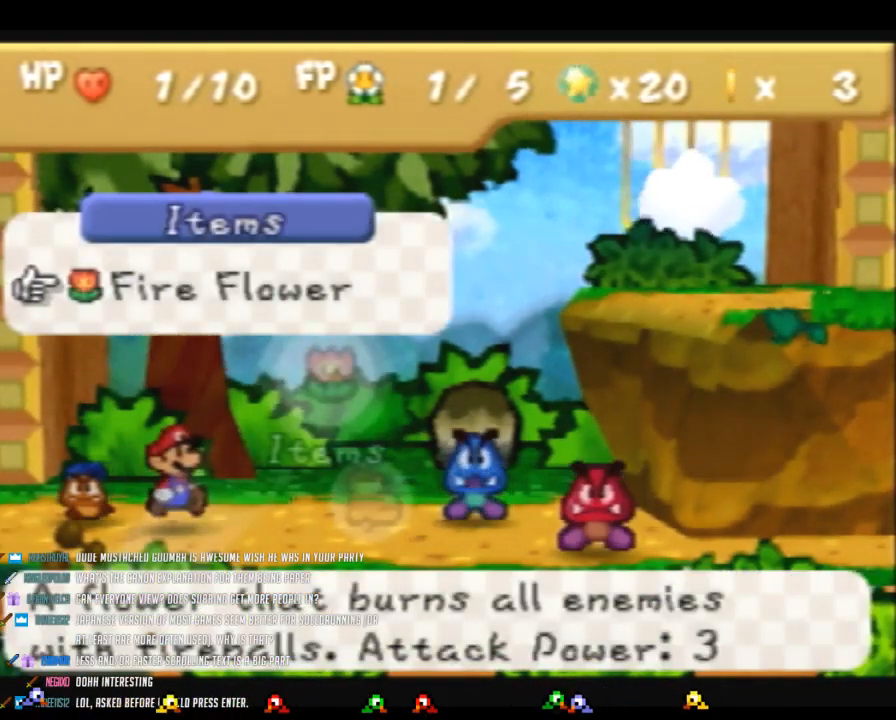
{"buttons": [], "left_stick": "center", "events": [[83, "A", "up"], [233, "A", "down"], [300, "A", "up"]]}